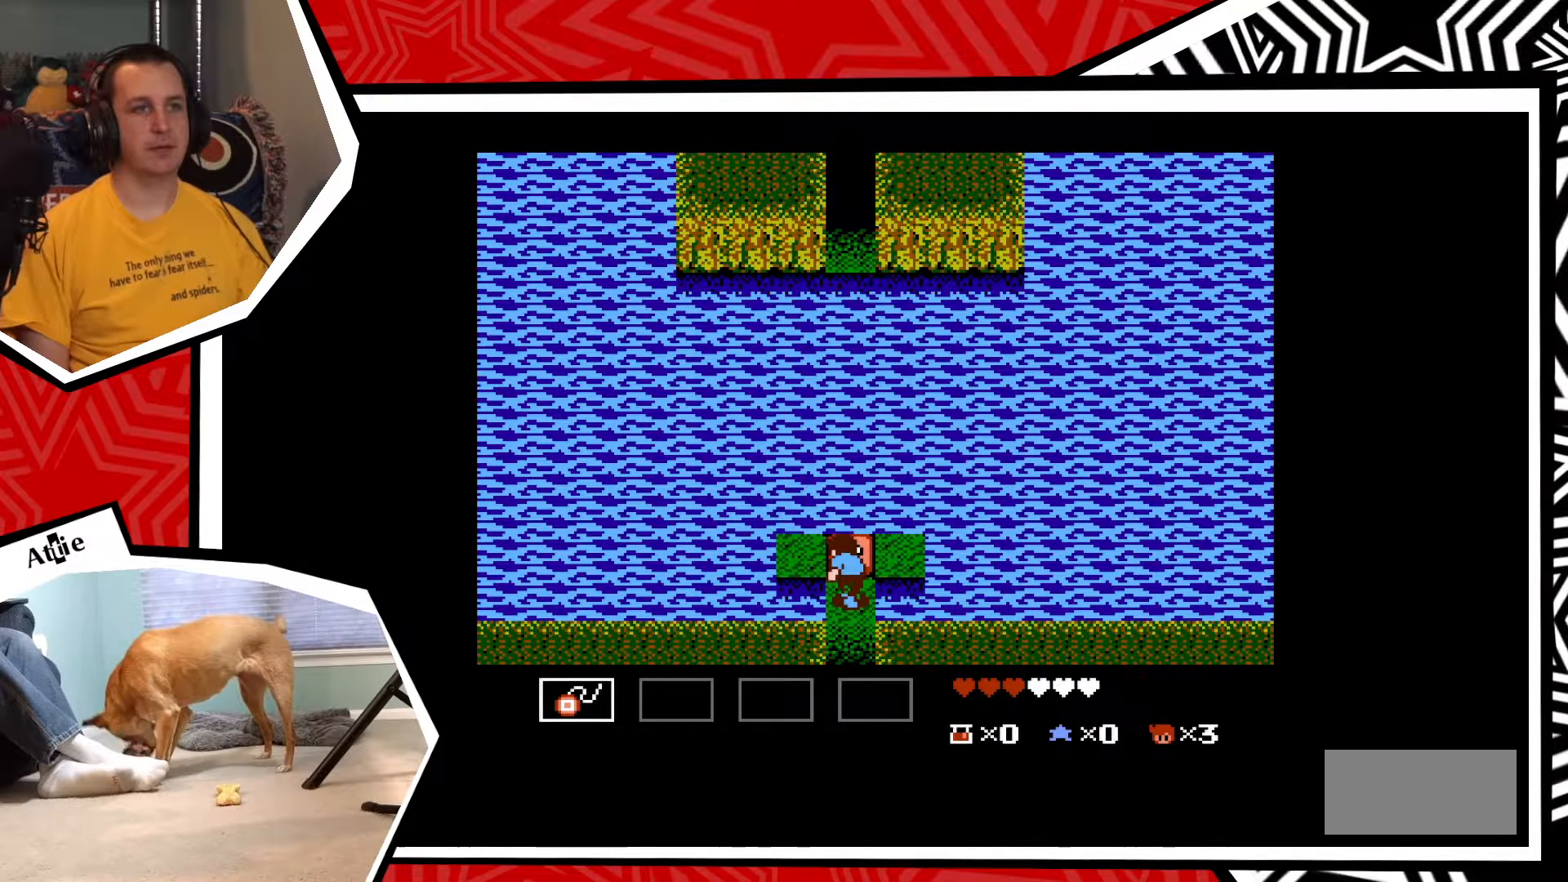
Gameplay with a controller (Nintendo layout); each line is a JSON object with the inputs held at the frame after it. "events" lists button and stick changes between this image and that frame as [ms after this image, input, new state], when the widget could be followed in between. Not read: L3 R3.
{"buttons": [], "events": [[50, "Y", "up"], [250, "Y", "down"], [450, "Y", "up"]]}
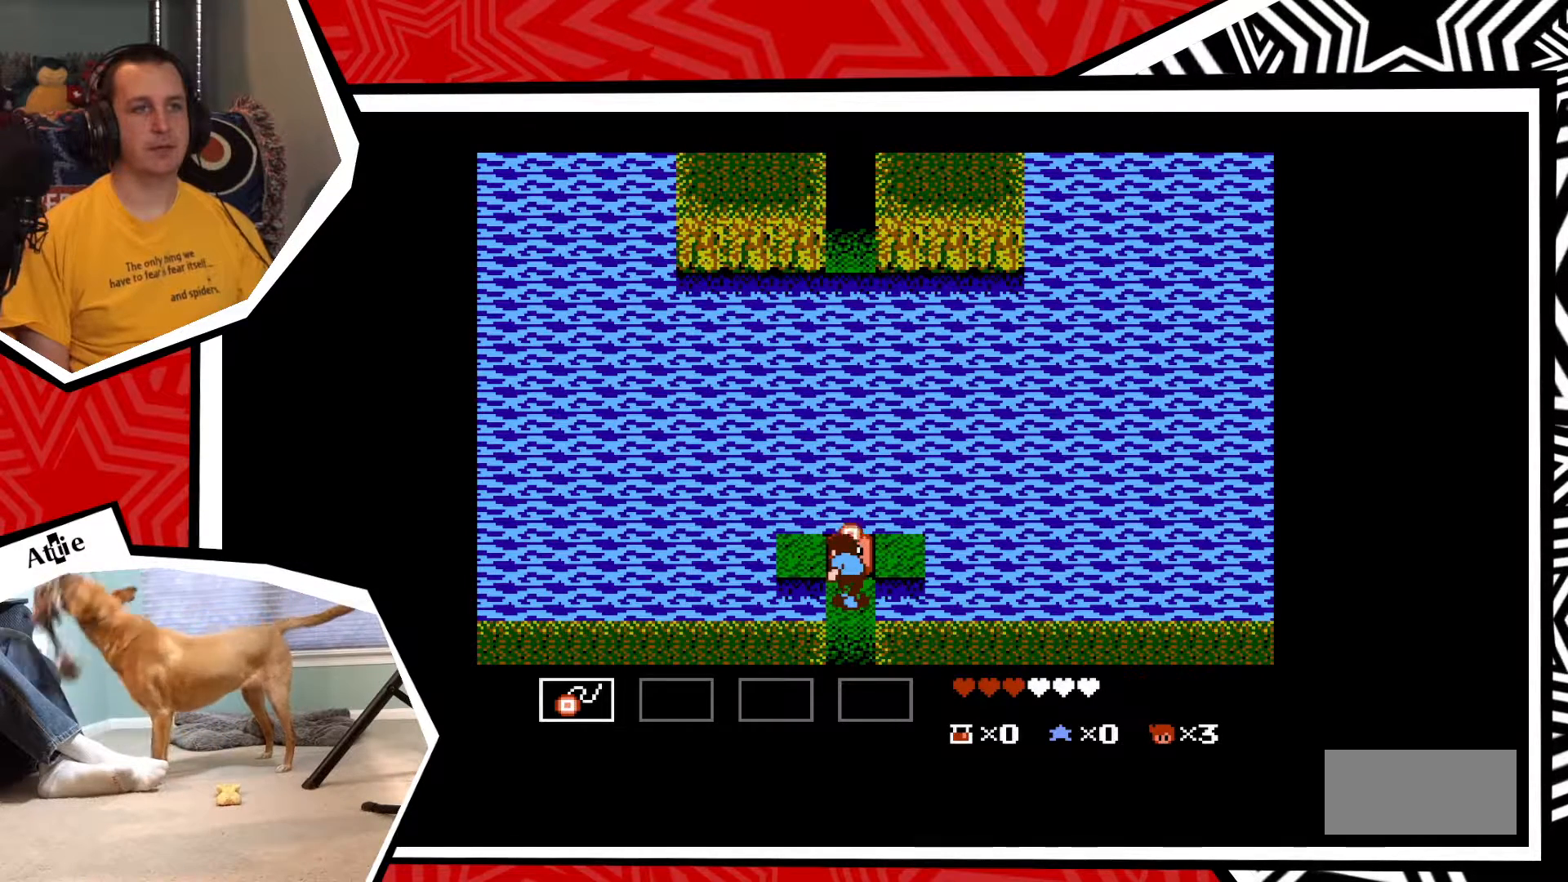
{"buttons": ["B", "DPAD_UP"], "events": [[217, "DPAD_UP", "down"], [333, "B", "down"]]}
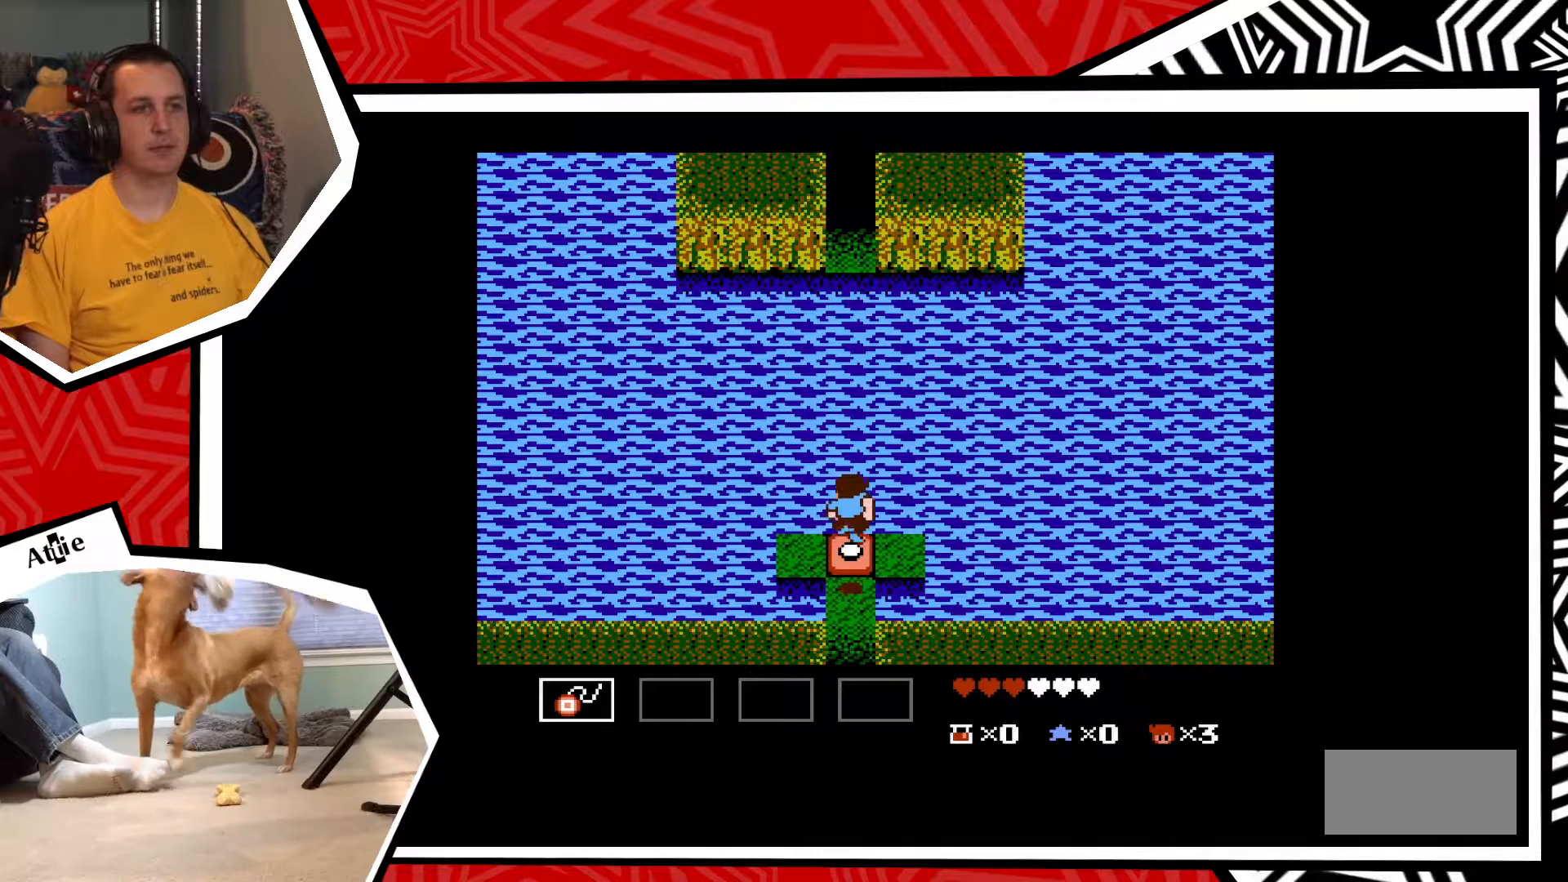
{"buttons": ["B", "DPAD_RIGHT"], "events": [[17, "B", "up"], [300, "DPAD_UP", "up"], [433, "DPAD_RIGHT", "down"], [500, "B", "down"]]}
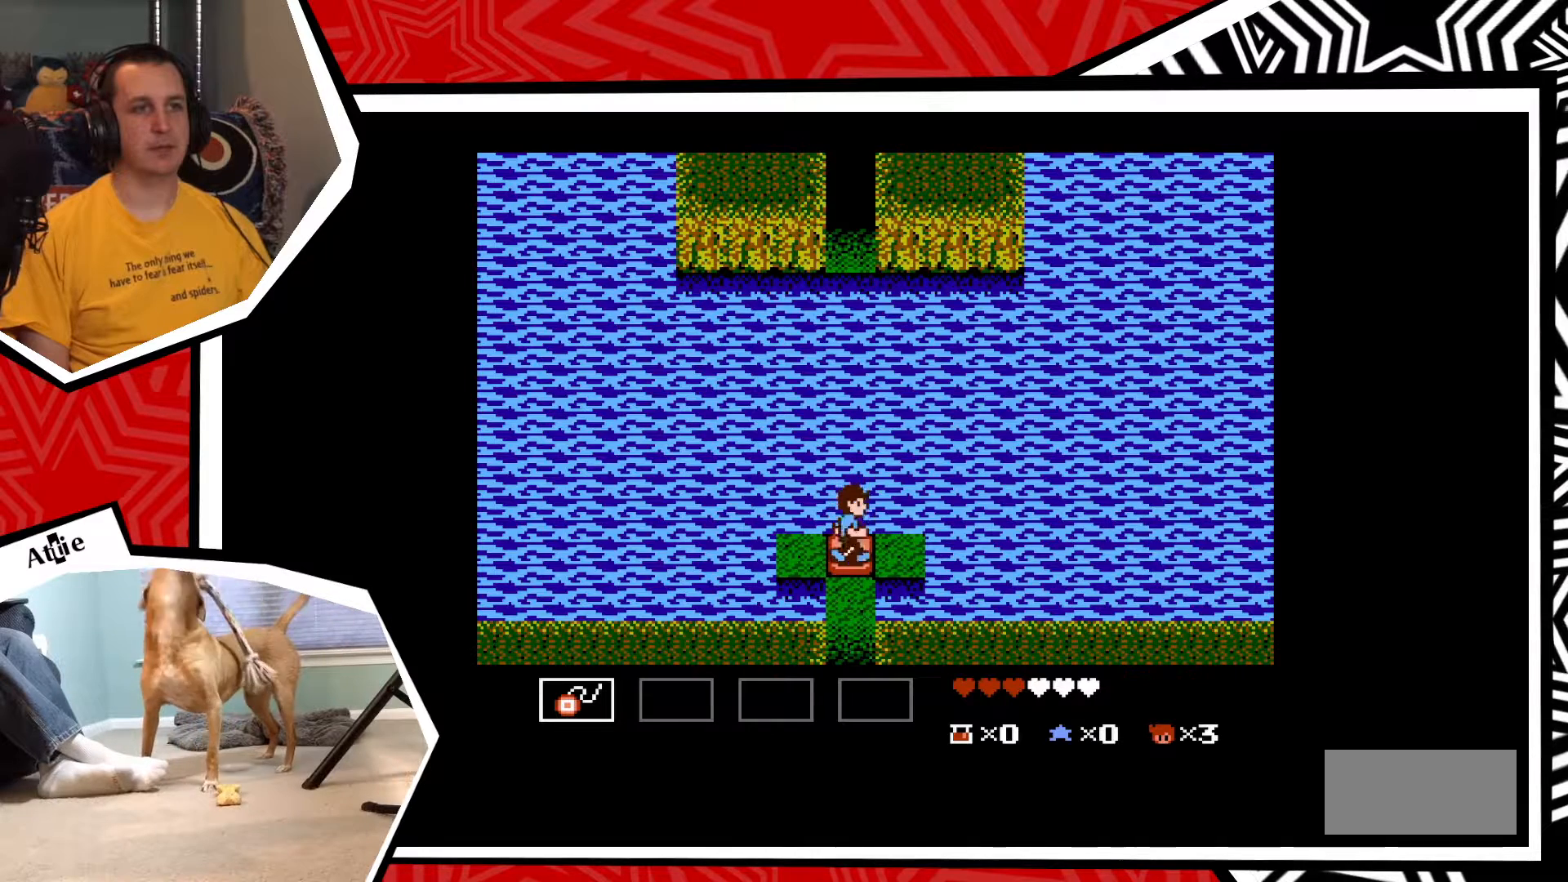
{"buttons": [], "events": [[133, "B", "up"], [433, "DPAD_RIGHT", "up"]]}
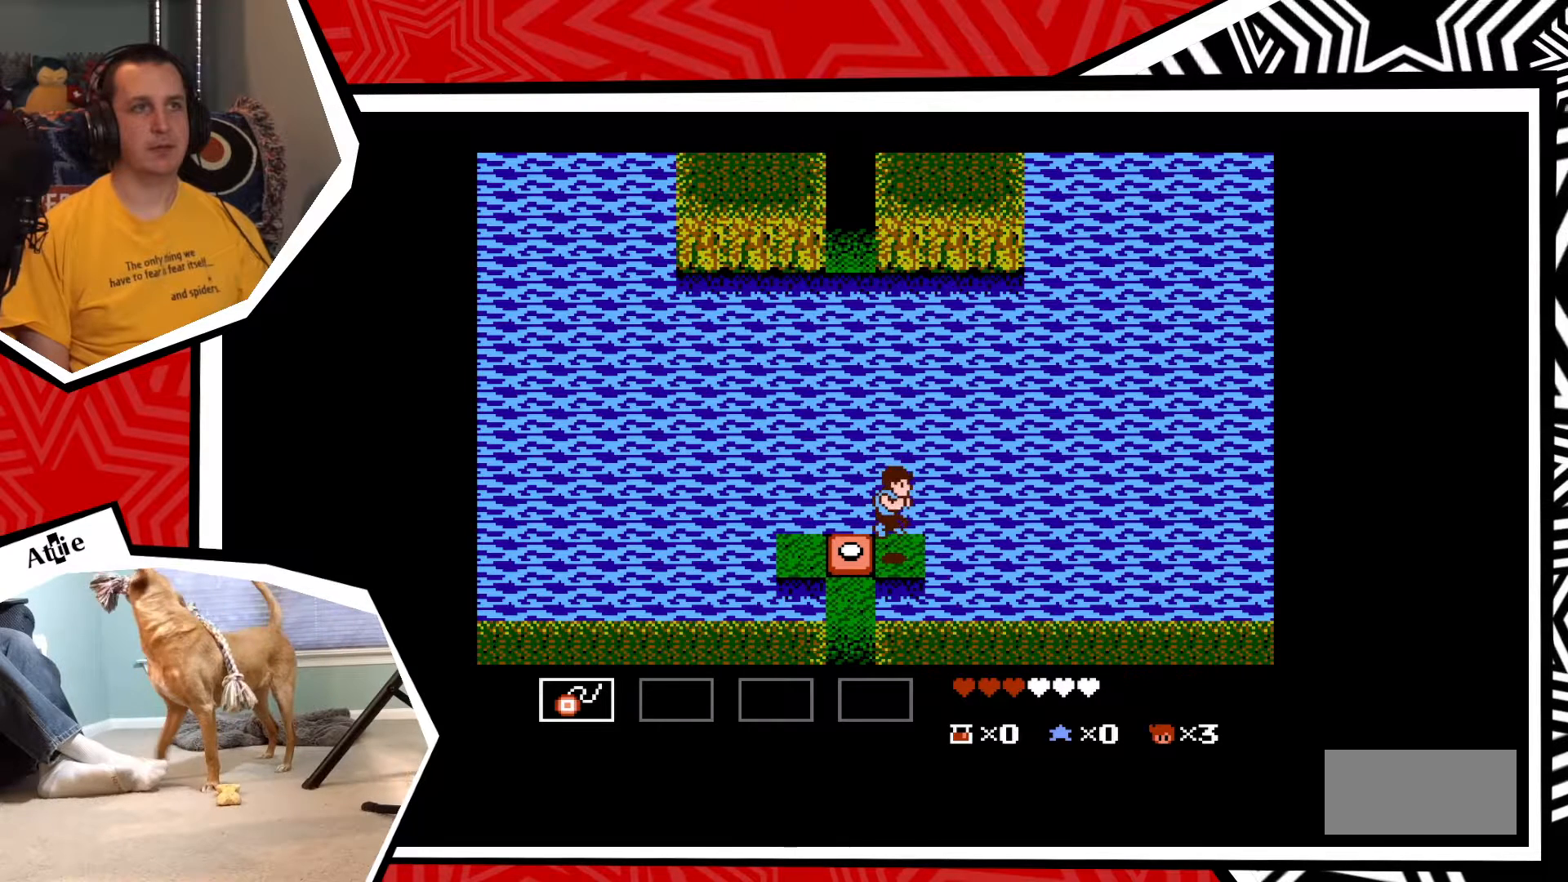
{"buttons": ["DPAD_LEFT"], "events": [[117, "DPAD_LEFT", "down"], [200, "B", "down"], [333, "B", "up"]]}
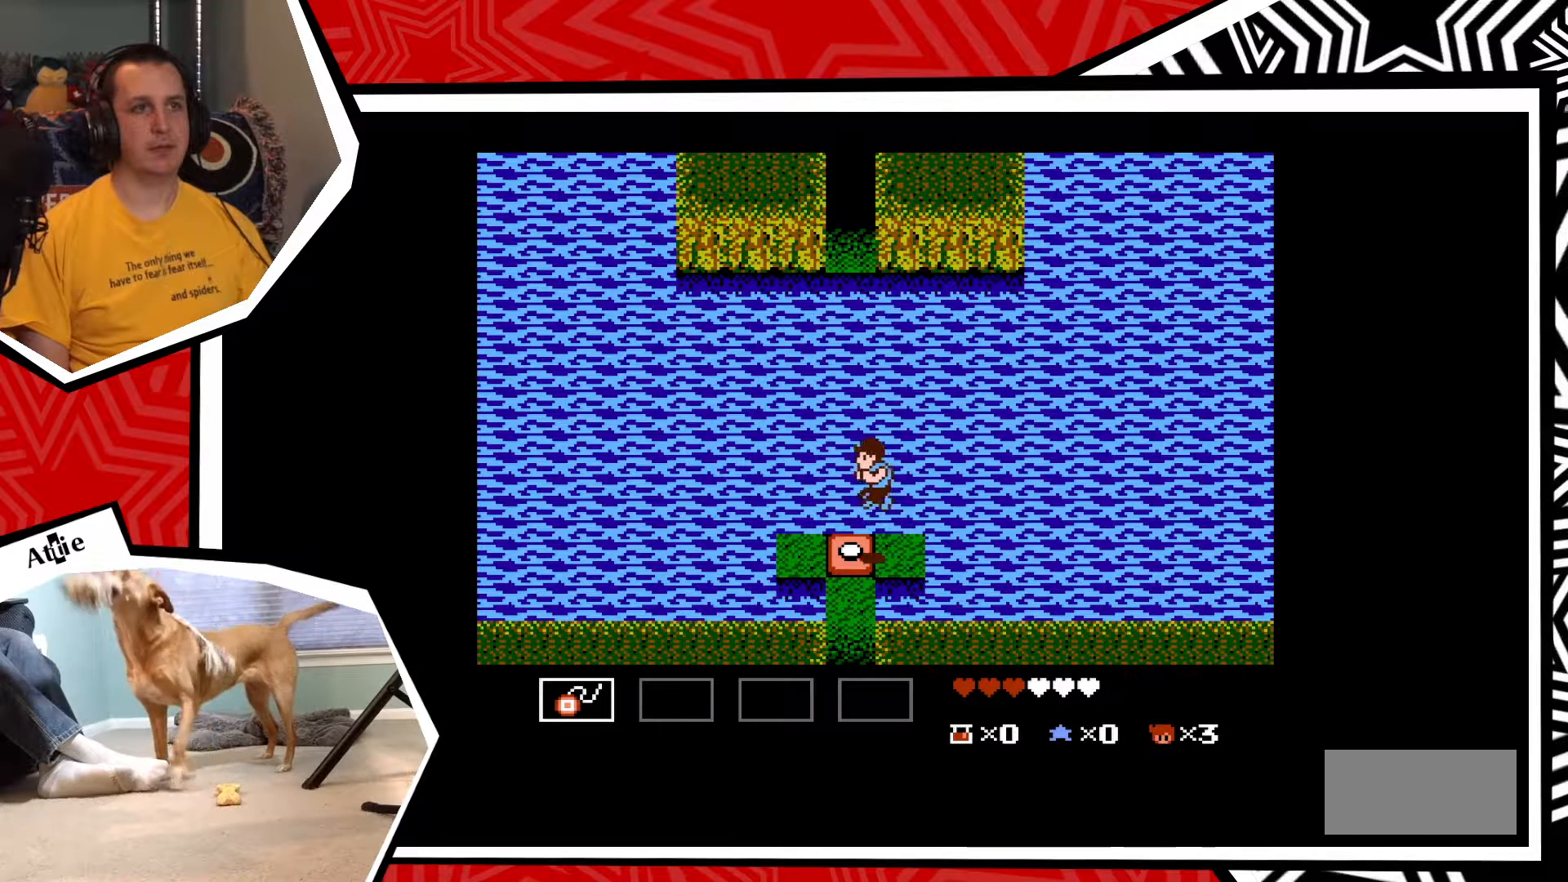
{"buttons": ["DPAD_LEFT"], "events": [[317, "B", "down"], [450, "B", "up"]]}
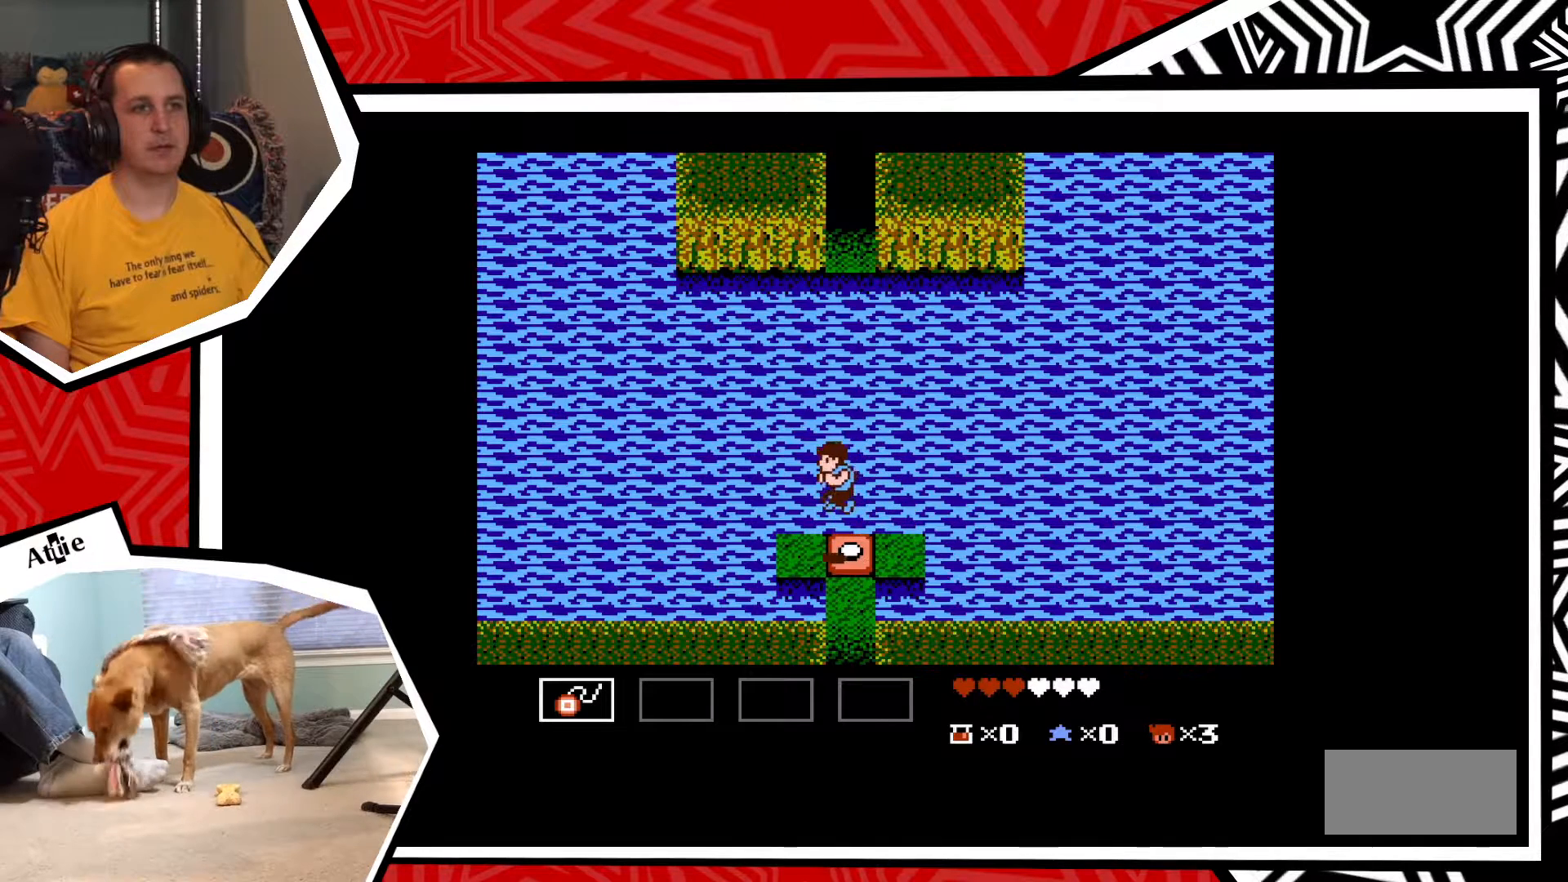
{"buttons": ["DPAD_LEFT"], "events": []}
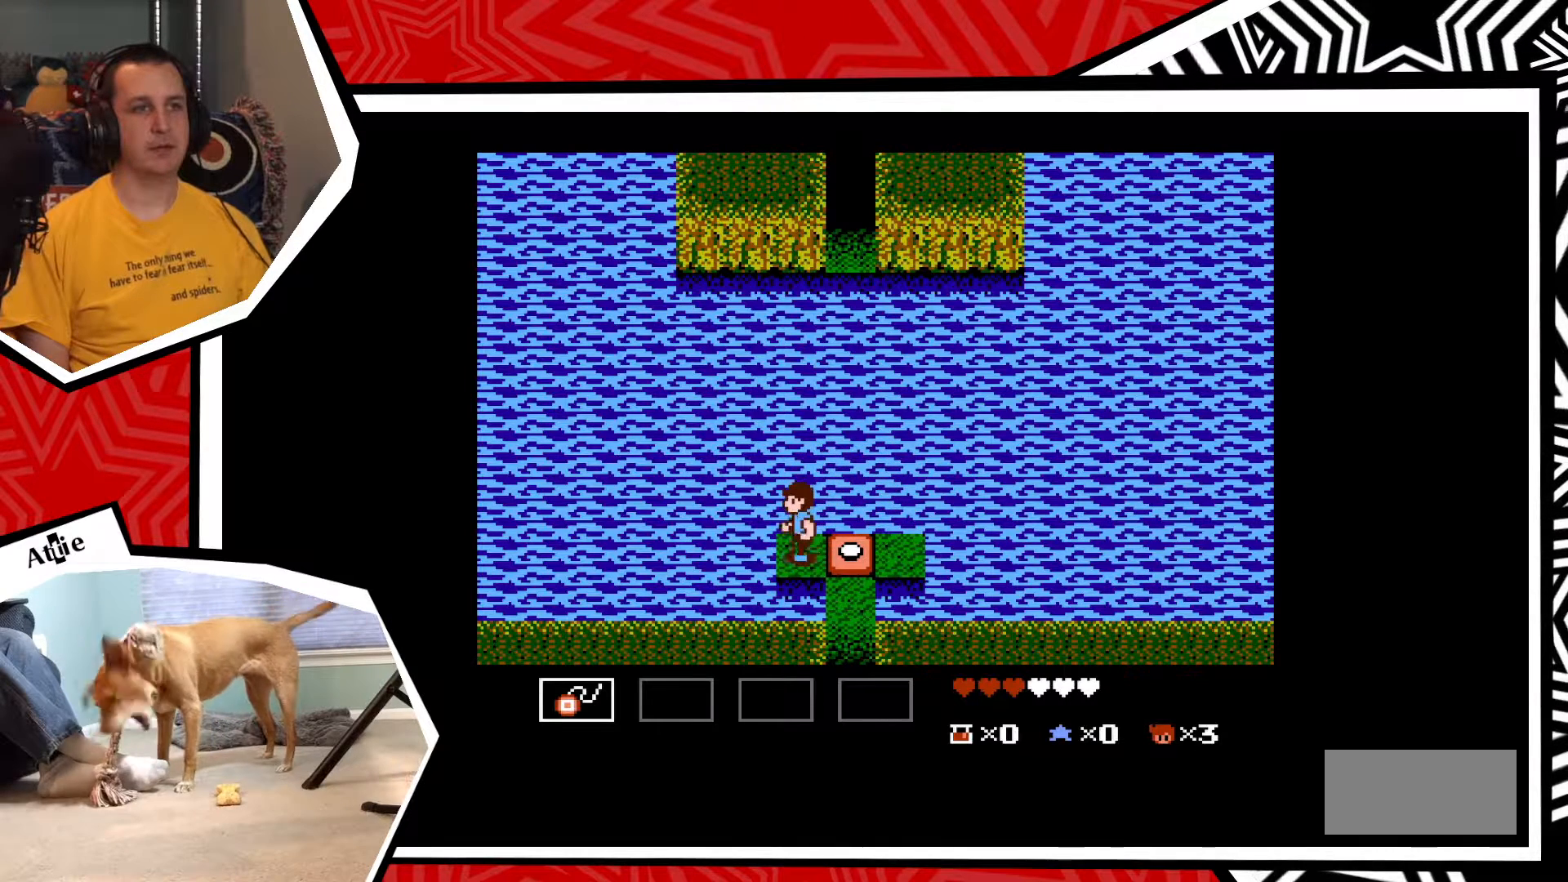
{"buttons": ["DPAD_RIGHT"], "events": [[217, "DPAD_LEFT", "up"], [467, "DPAD_RIGHT", "down"]]}
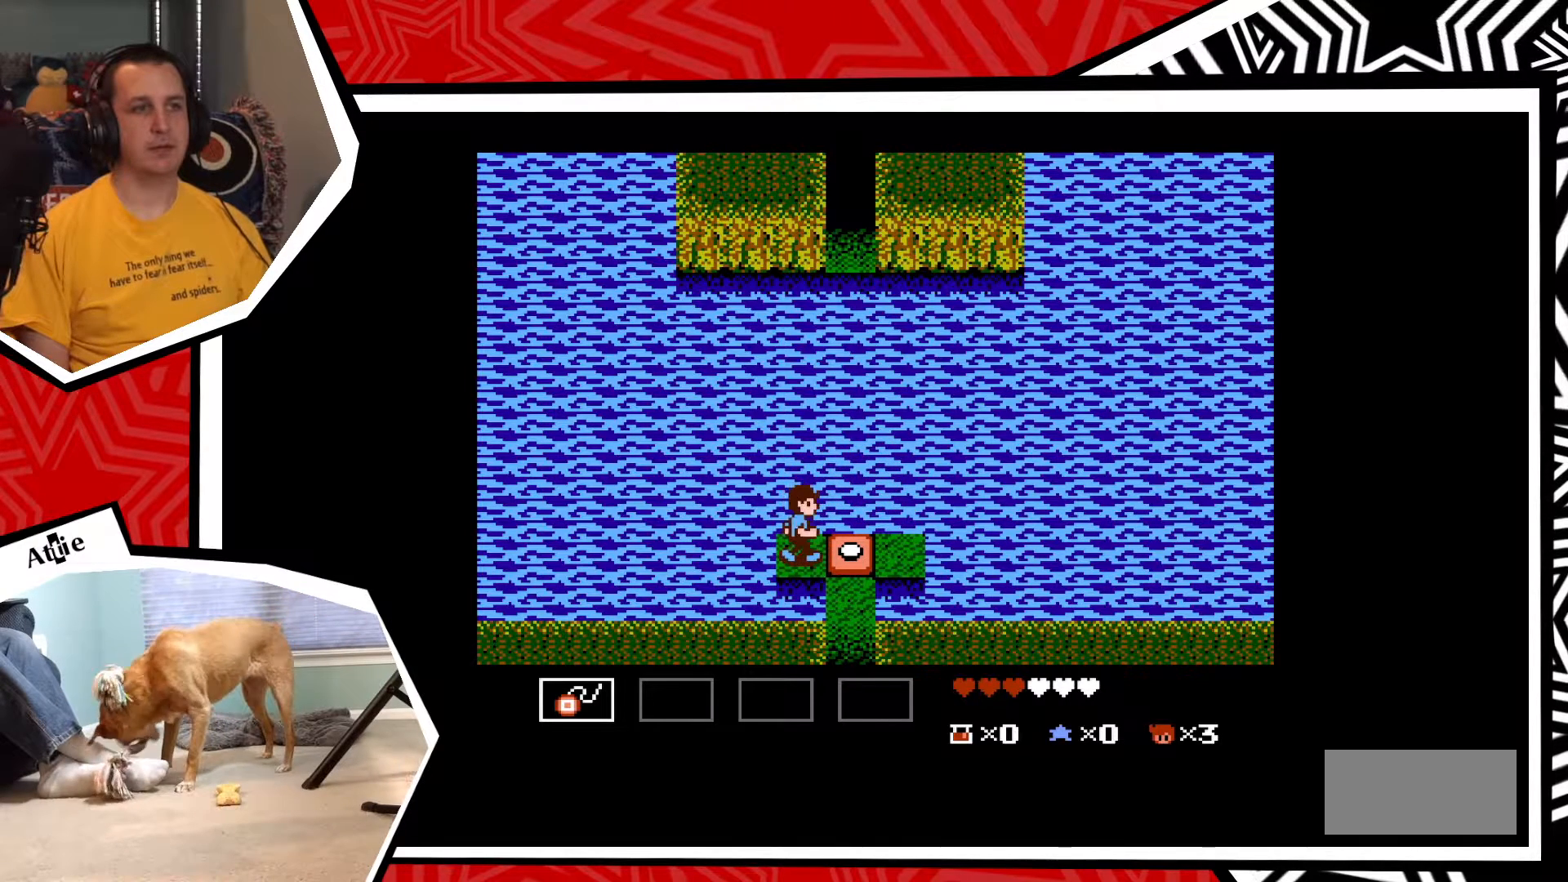
{"buttons": [], "events": [[33, "B", "down"], [200, "B", "up"], [500, "DPAD_RIGHT", "up"]]}
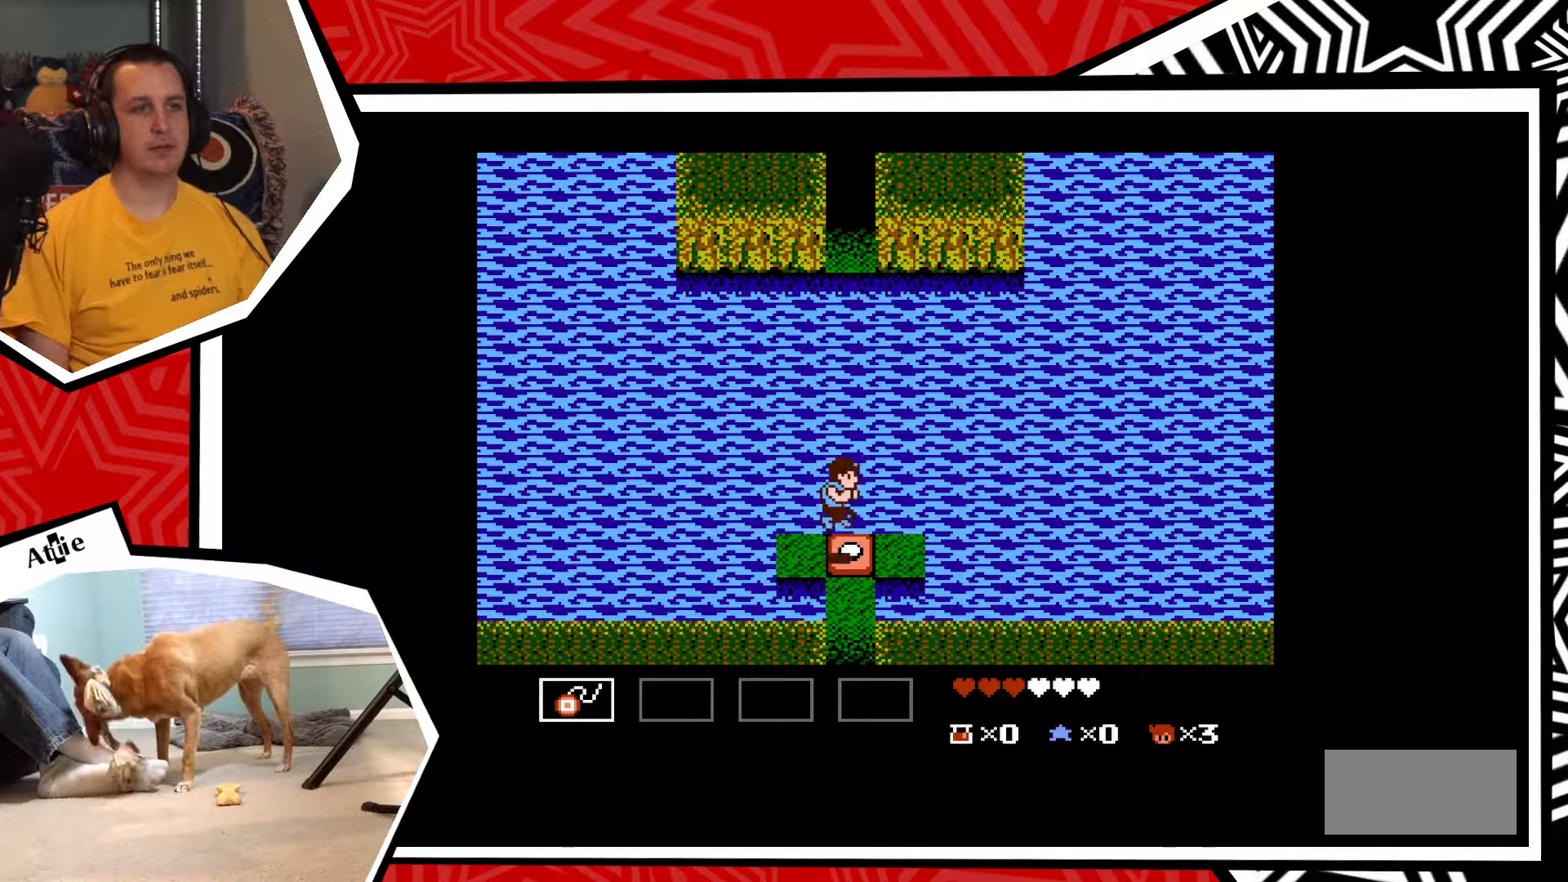
{"buttons": [], "events": []}
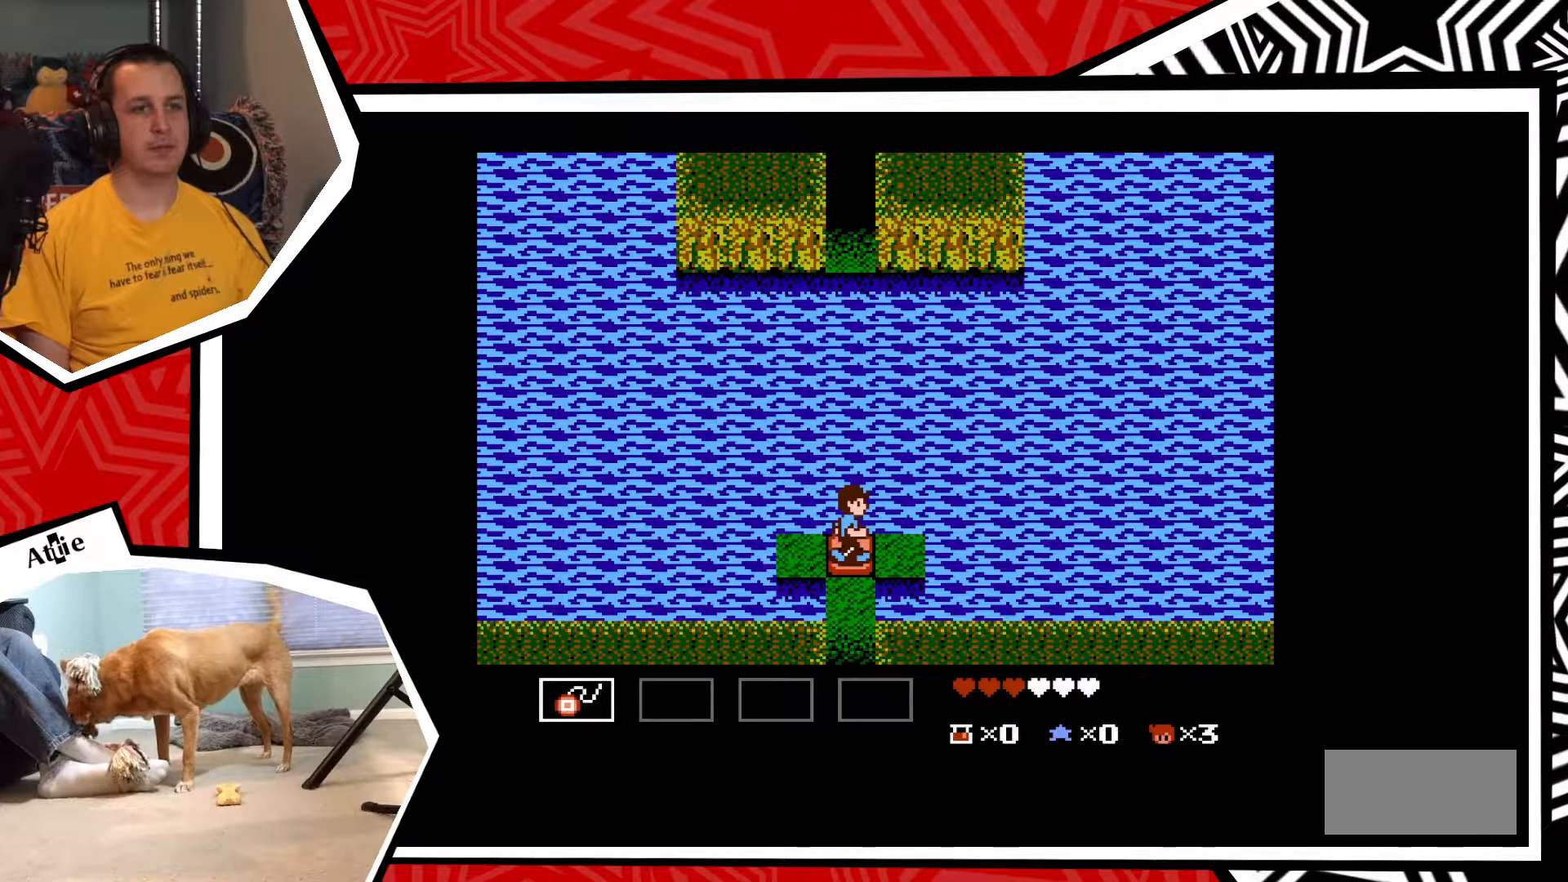
{"buttons": [], "events": []}
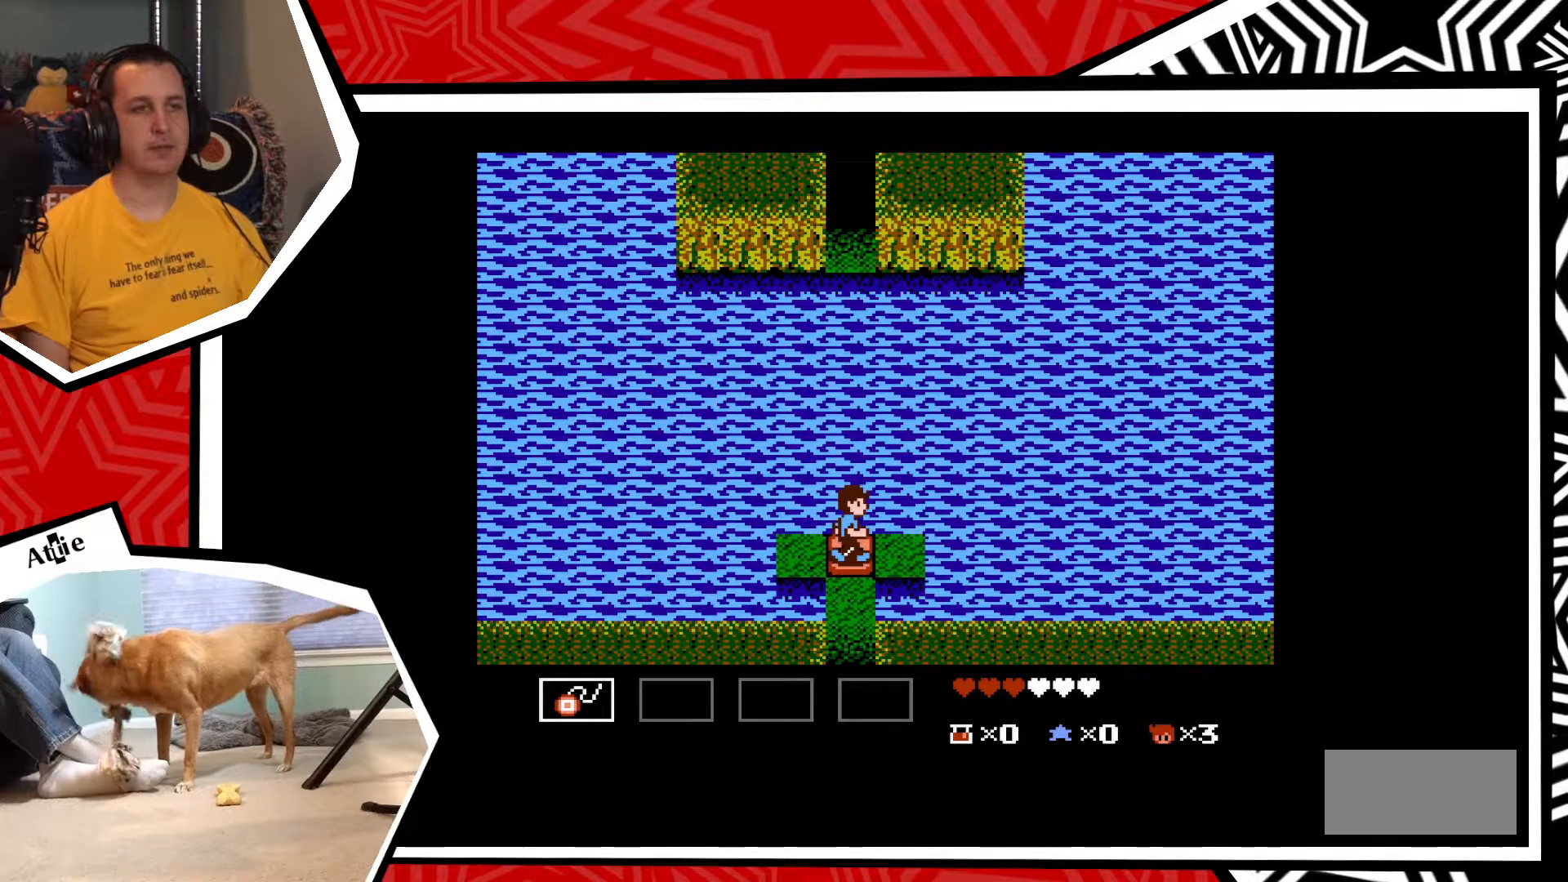
{"buttons": [], "events": []}
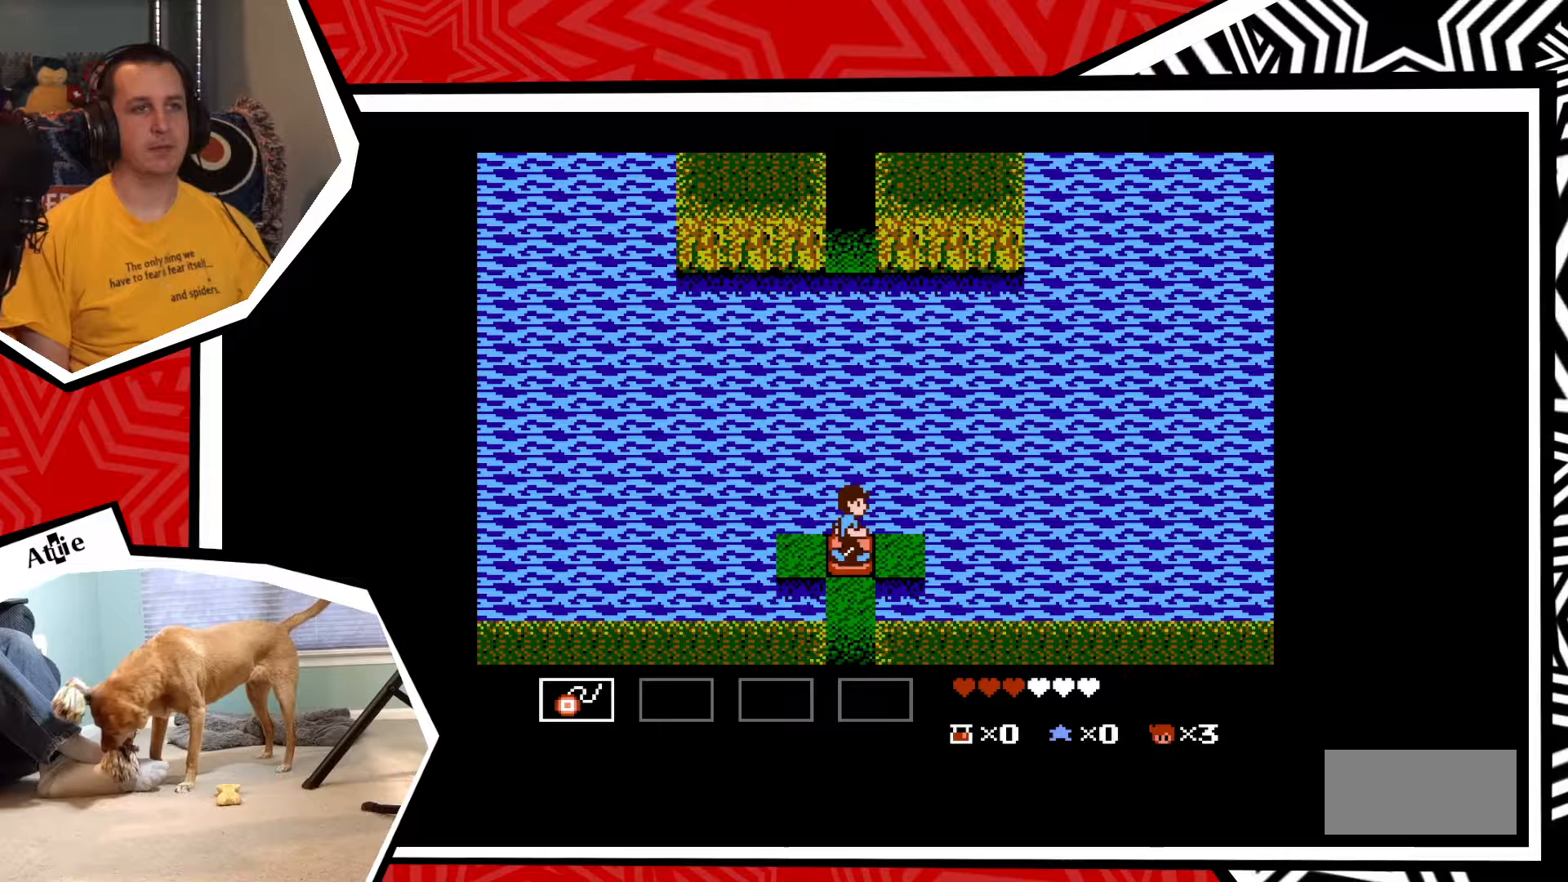
{"buttons": [], "events": []}
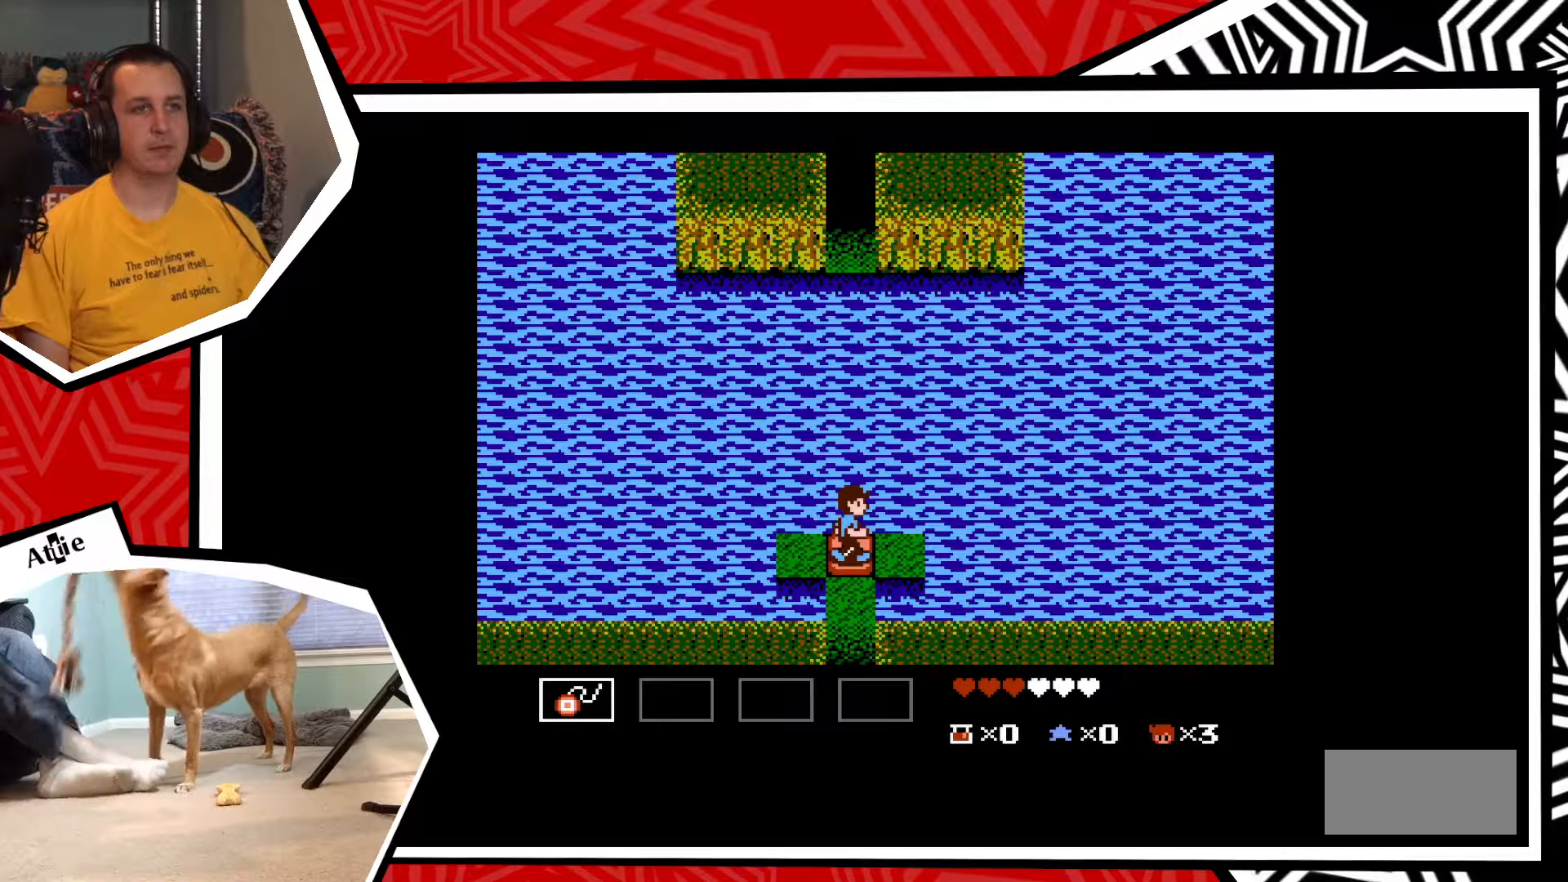
{"buttons": [], "events": []}
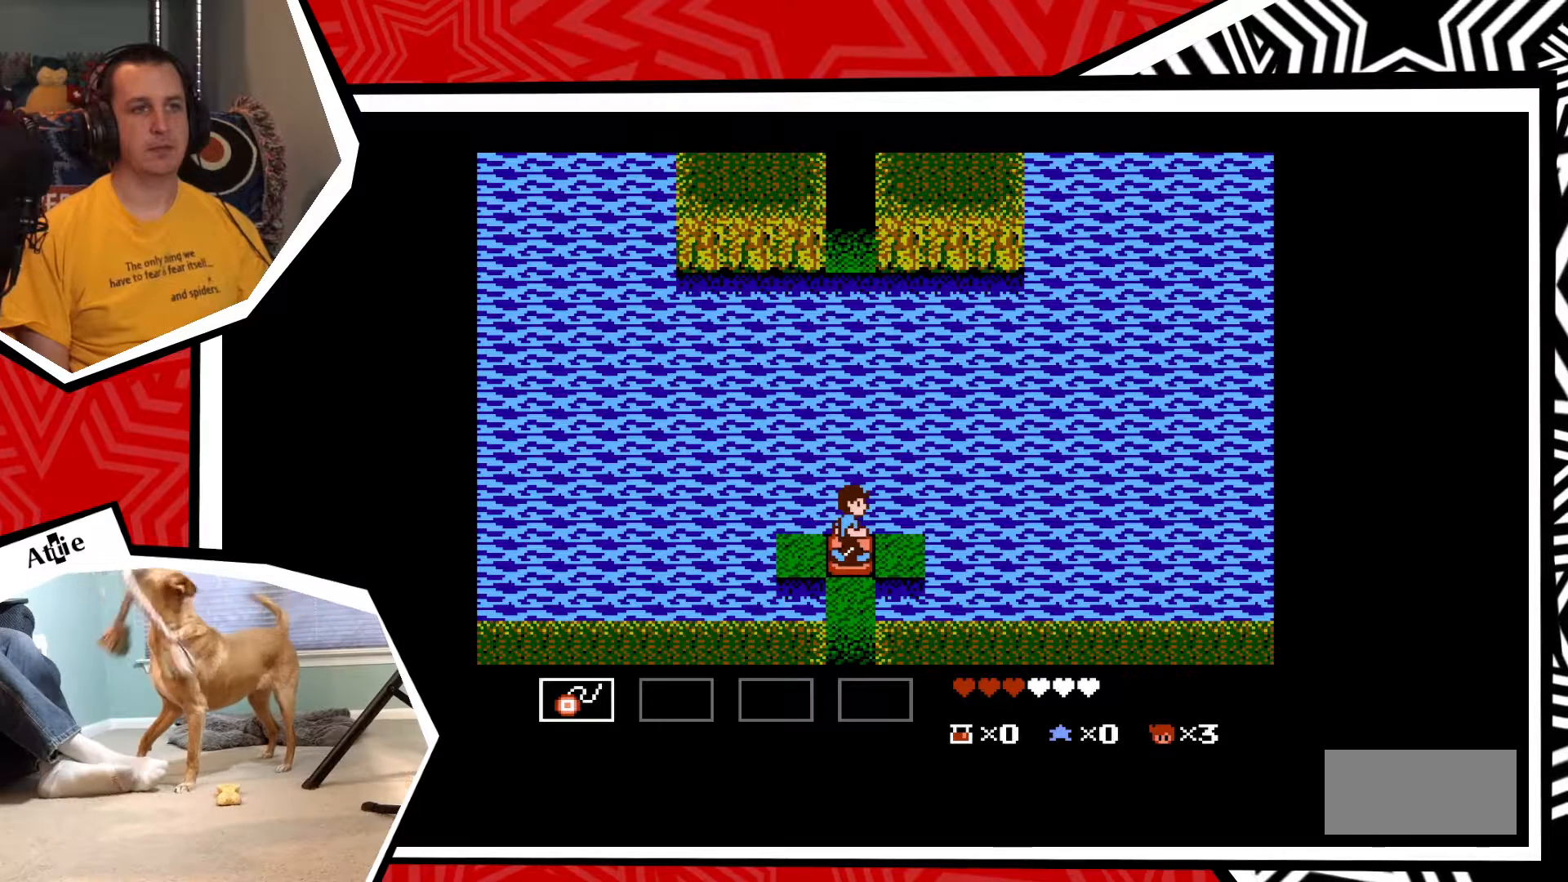
{"buttons": ["B", "DPAD_RIGHT"], "events": [[300, "DPAD_RIGHT", "down"], [400, "B", "down"]]}
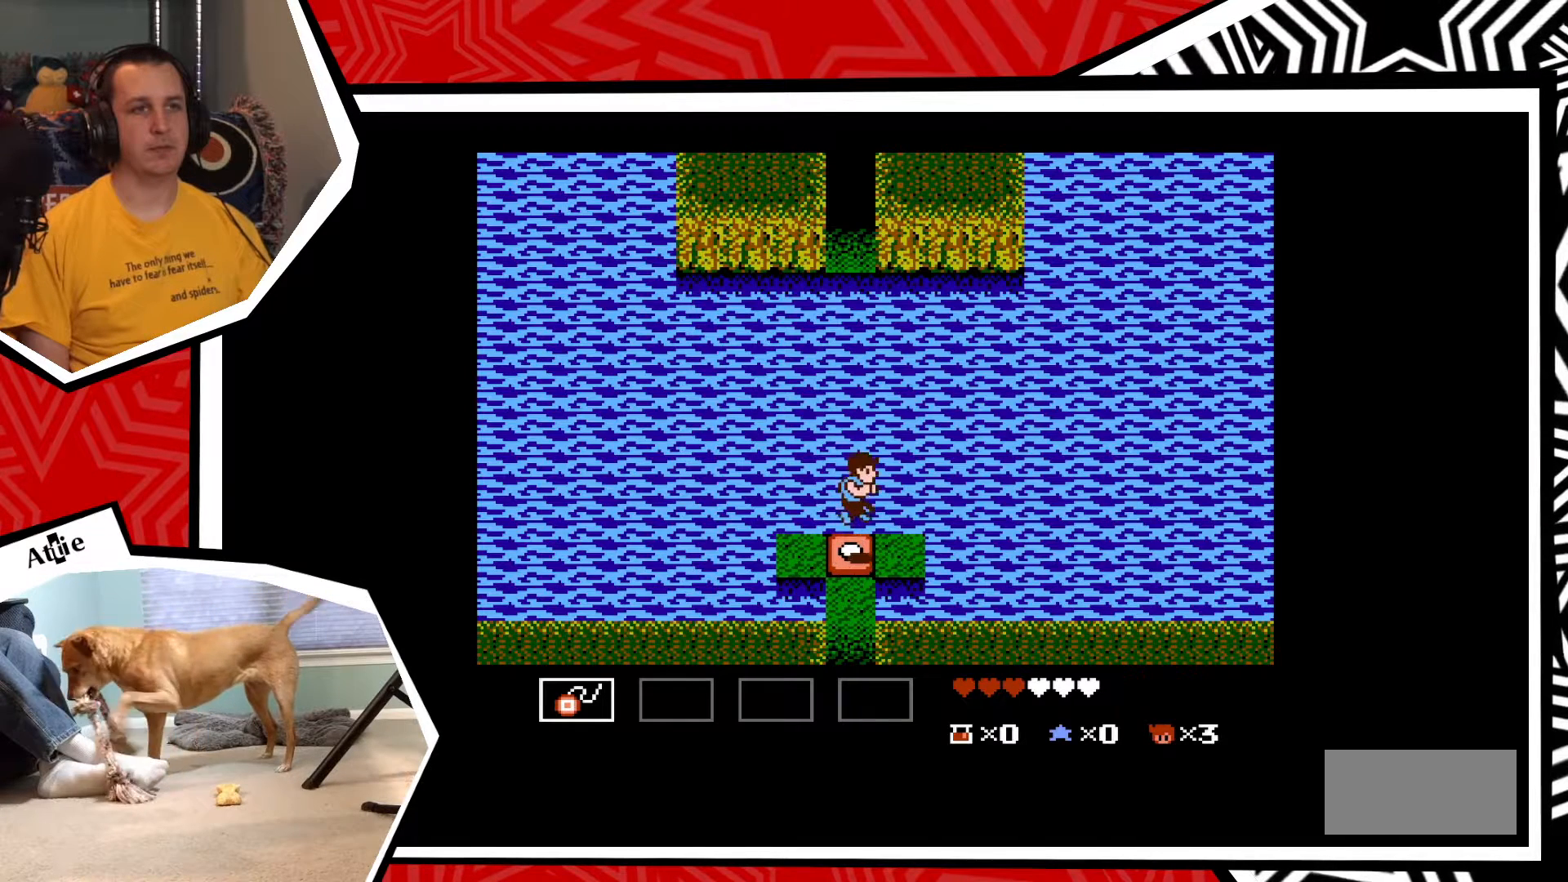
{"buttons": ["DPAD_RIGHT"], "events": [[67, "B", "up"]]}
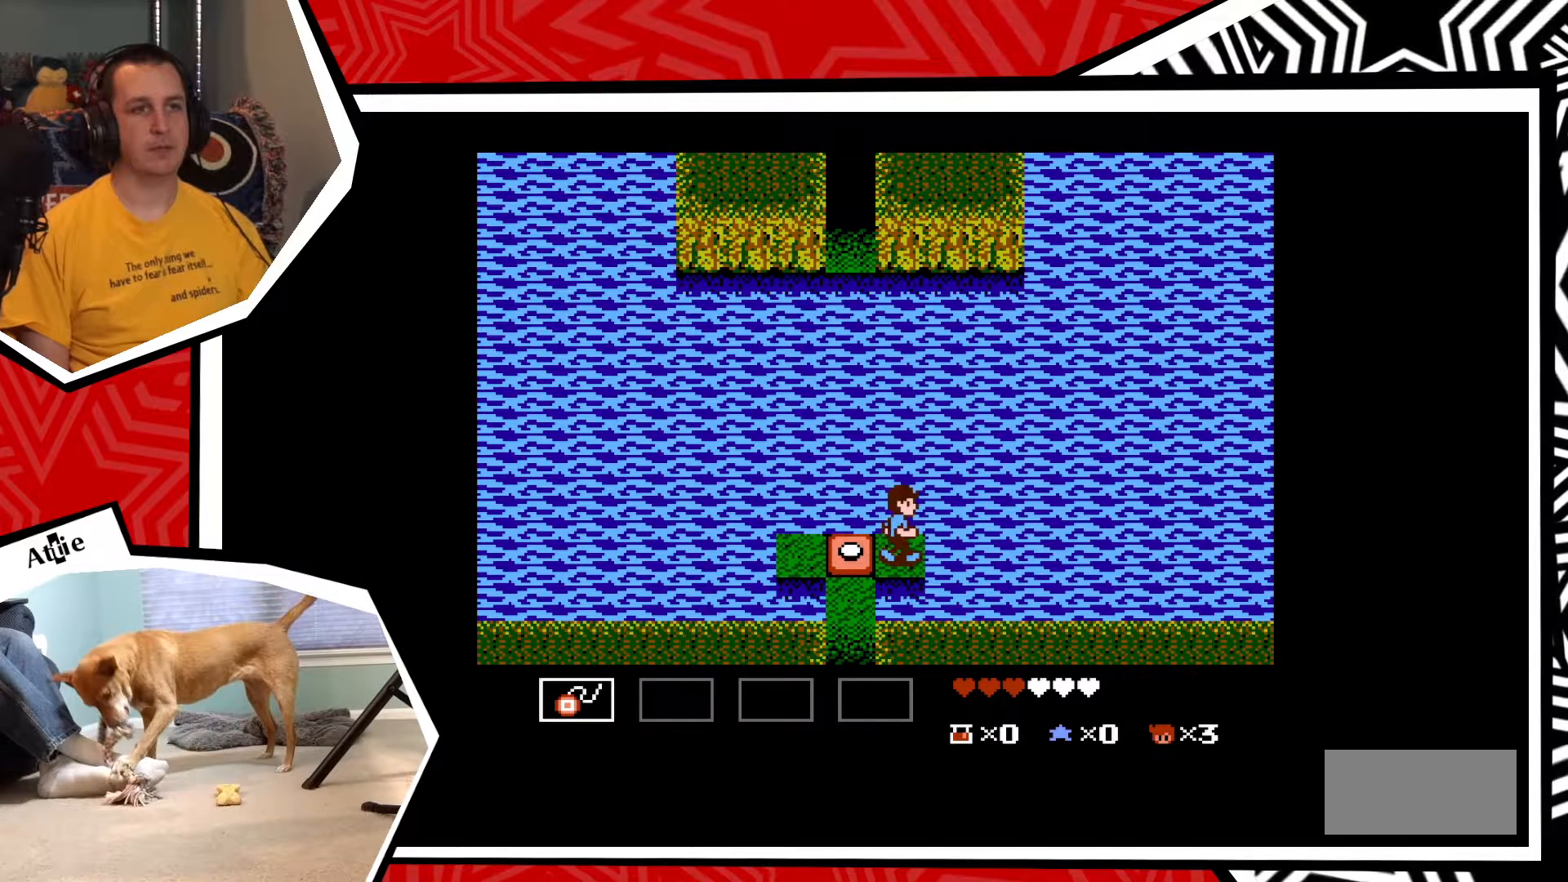
{"buttons": ["DPAD_LEFT"], "events": [[150, "DPAD_RIGHT", "up"], [450, "DPAD_LEFT", "down"]]}
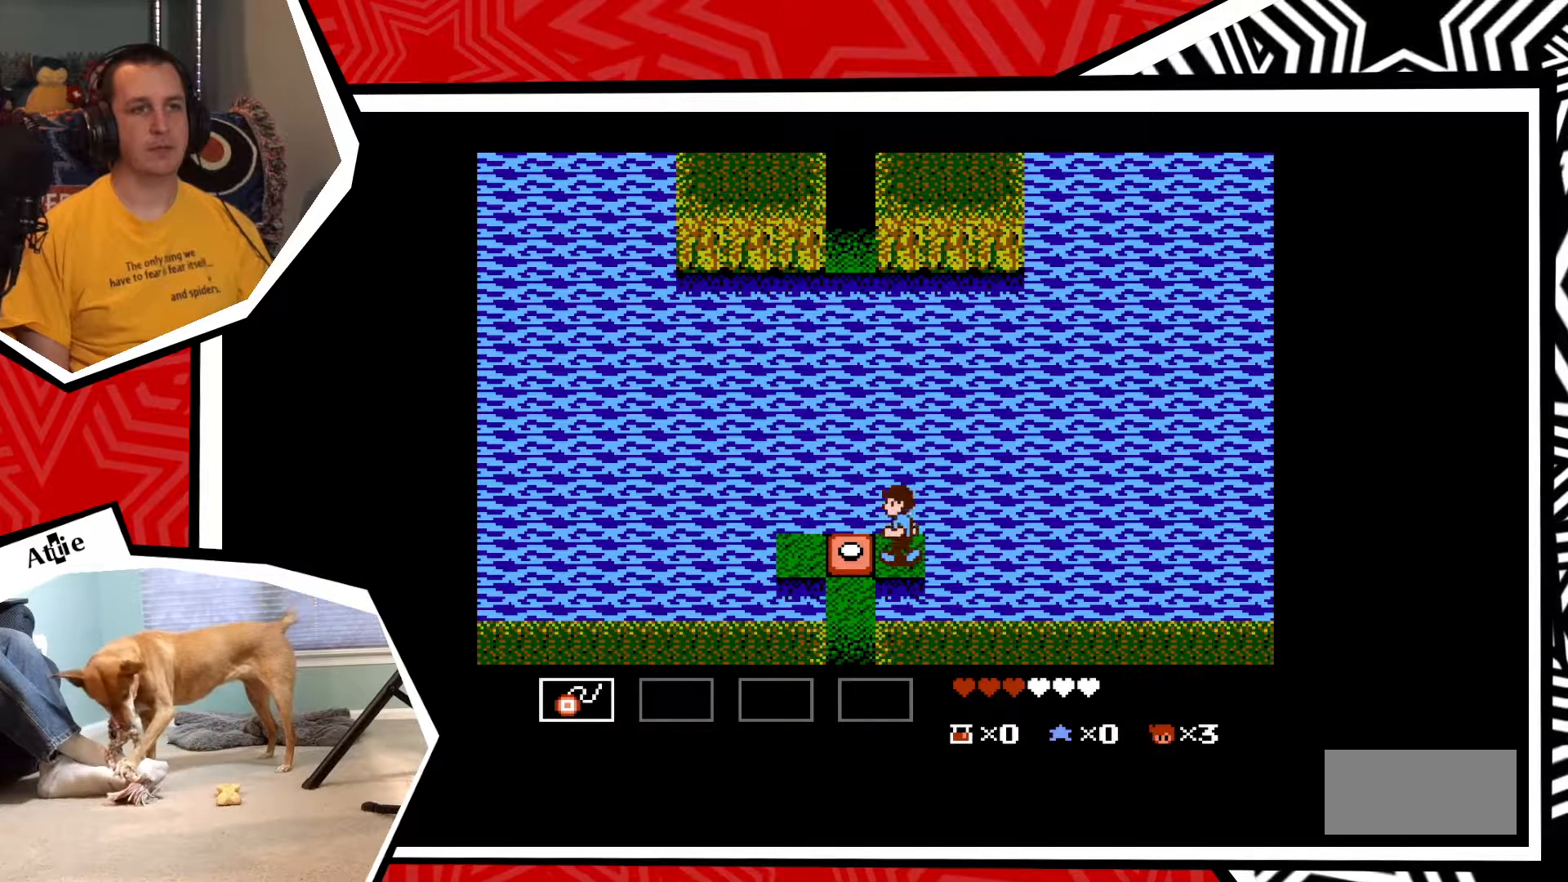
{"buttons": [], "events": [[50, "B", "down"], [183, "B", "up"], [333, "DPAD_LEFT", "up"]]}
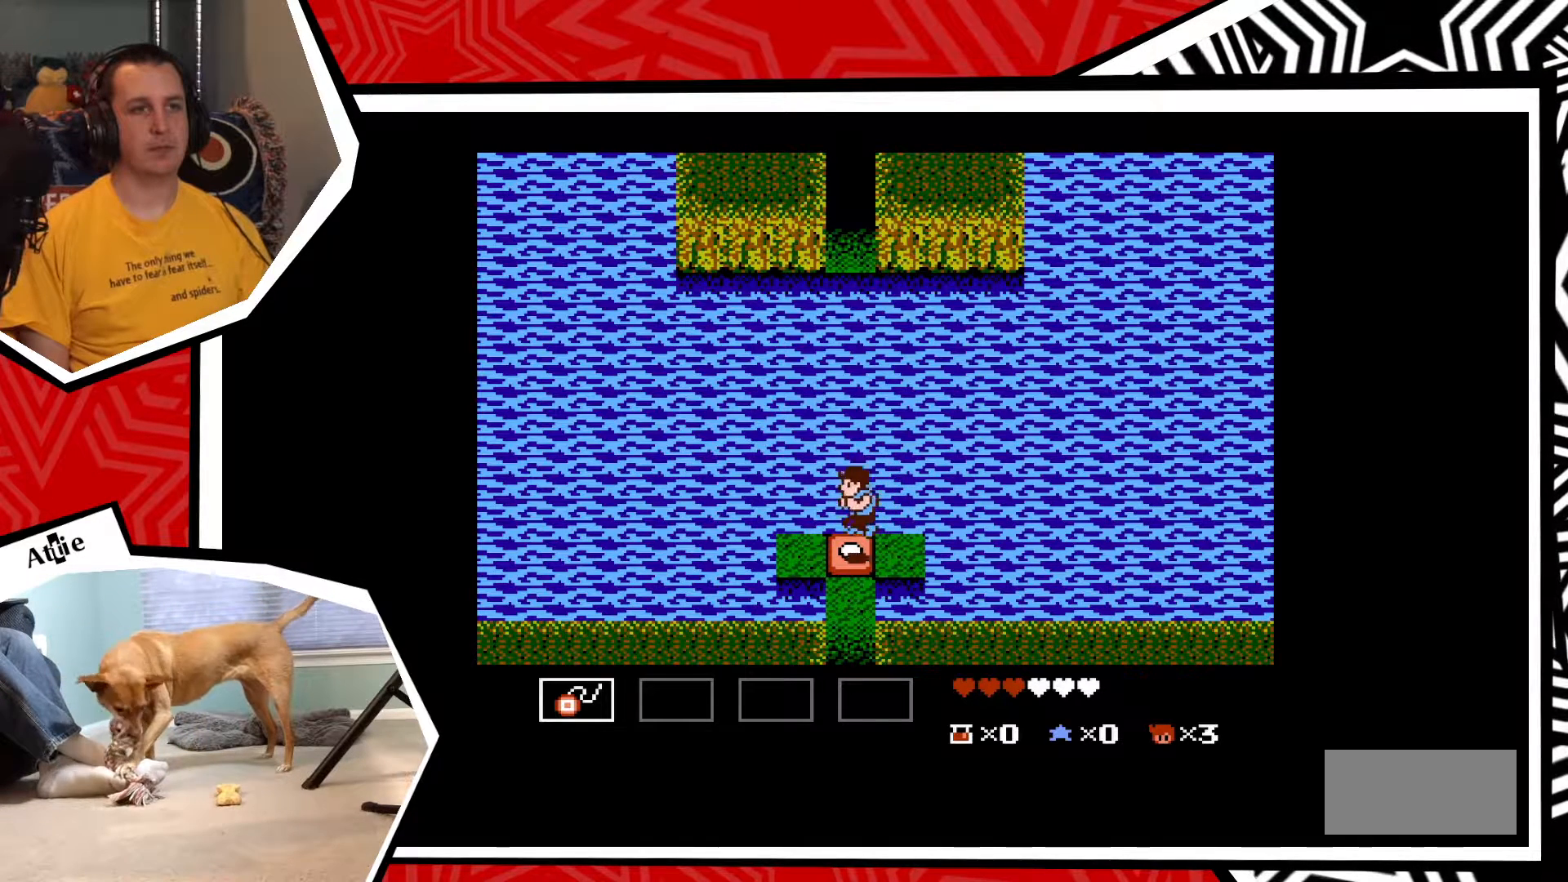
{"buttons": ["DPAD_UP"], "events": [[17, "DPAD_UP", "down"], [183, "B", "down"], [333, "B", "up"]]}
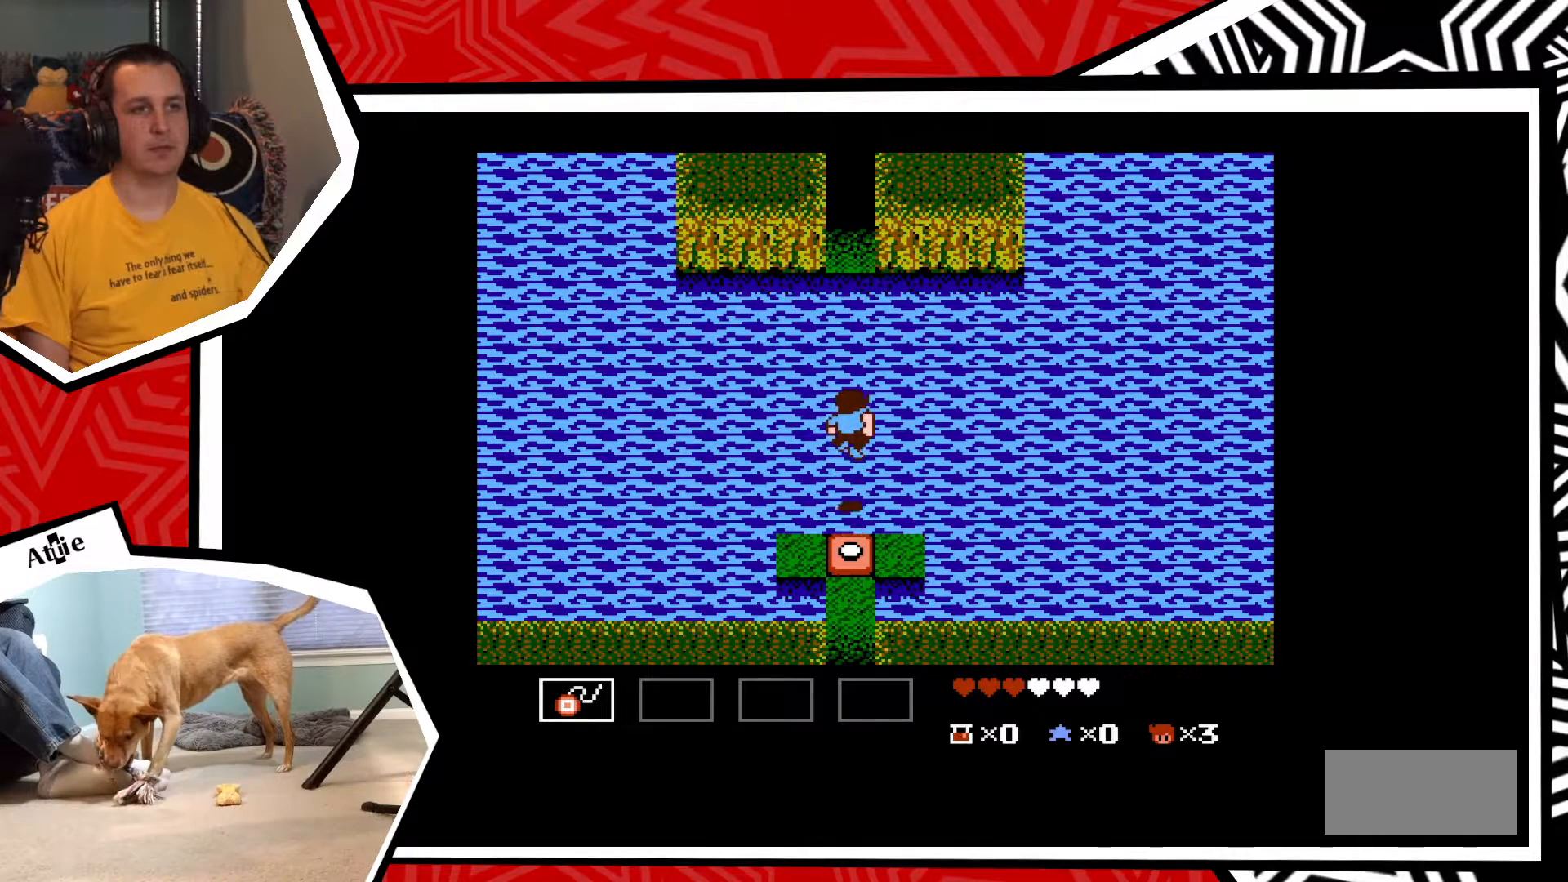
{"buttons": [], "events": [[17, "DPAD_UP", "up"]]}